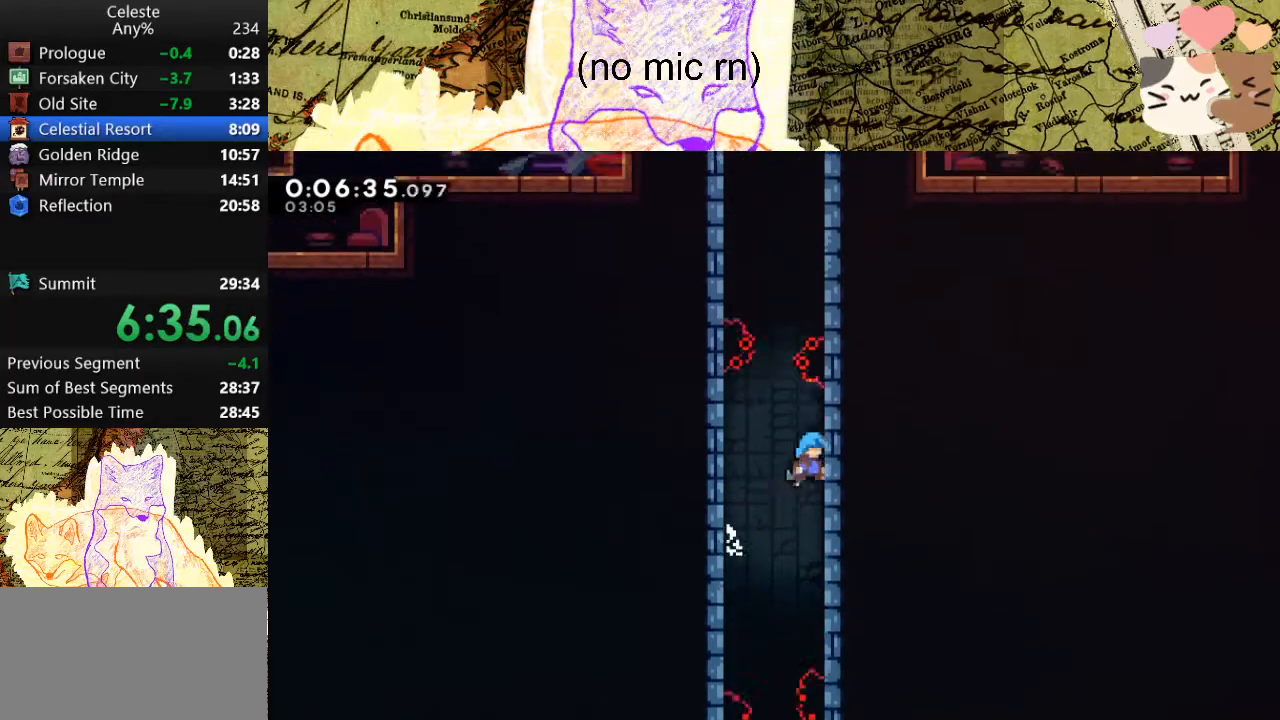
Gameplay with keyboard; each line is a JSON object with the keys held at the frame after it. "events" lists presses ("down") and releases ("up") of "a", "d", "dash", "demo", "grab", "jump", "map", "menu", "s", "space" and "w" between this image and that frame as [ms after this image, input, new state], when the widget could be followed in between. No other keys are recorded. Mouse input is not recorded. Key names are as the overlay labels them; some are game actions (e.g. jump) rather than physical keys.
{"keys": ["a", "grab", "space"], "events": [[33, "space", "up"], [133, "space", "down"], [167, "d", "up"], [233, "space", "up"], [267, "a", "down"], [267, "space", "down"]]}
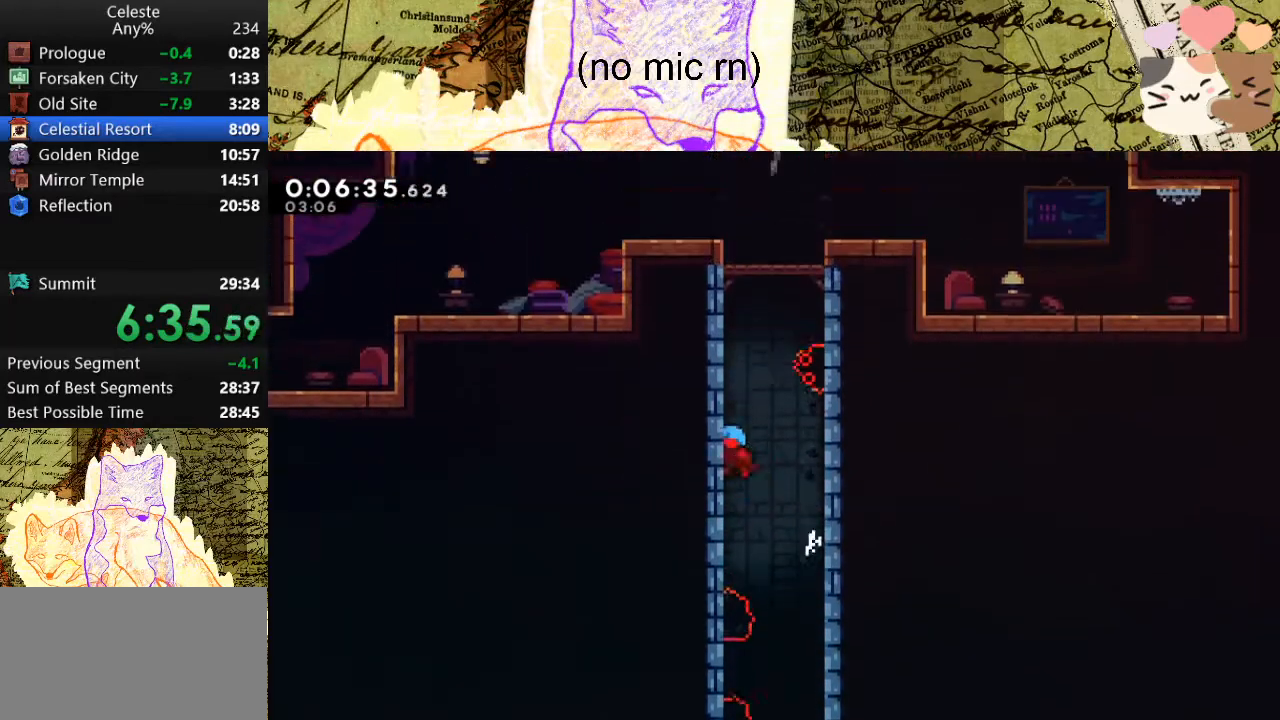
{"keys": ["grab", "space"], "events": [[67, "space", "up"], [133, "space", "down"], [400, "space", "up"], [433, "a", "up"], [433, "space", "down"]]}
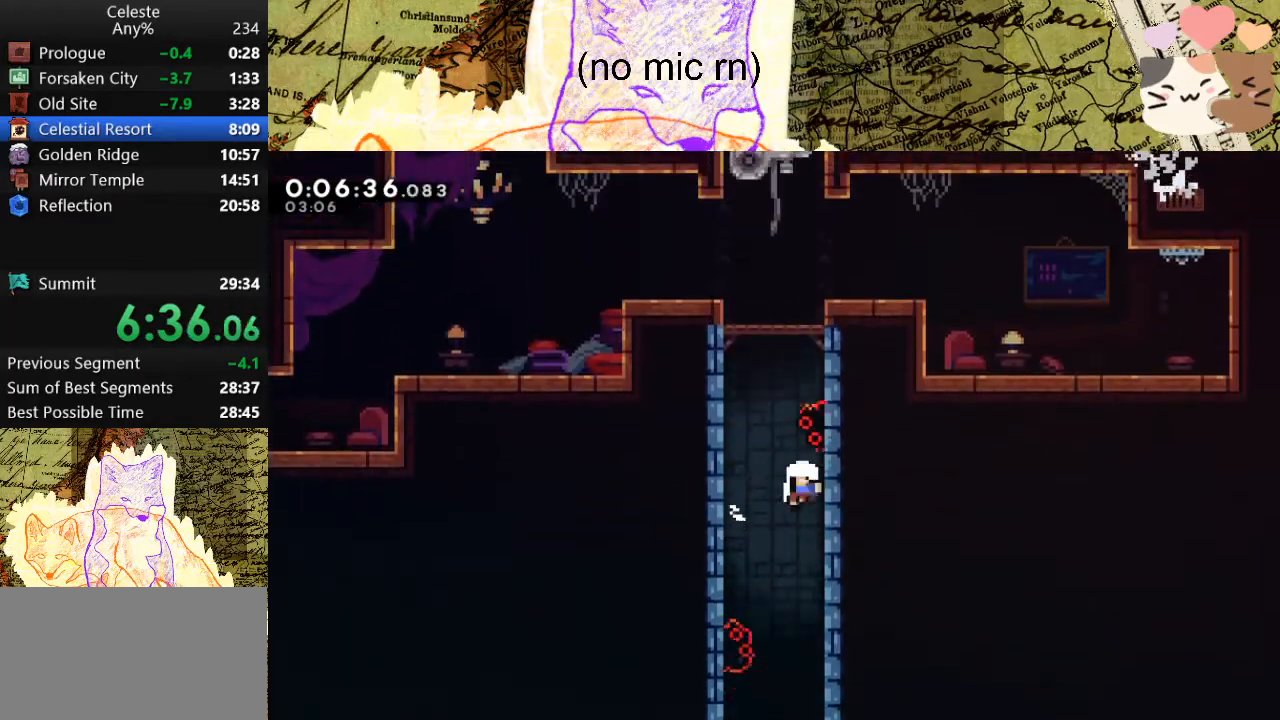
{"keys": [], "events": [[67, "grab", "up"], [133, "dash", "down"], [133, "space", "up"], [267, "dash", "up"], [367, "dash", "down"], [500, "dash", "up"]]}
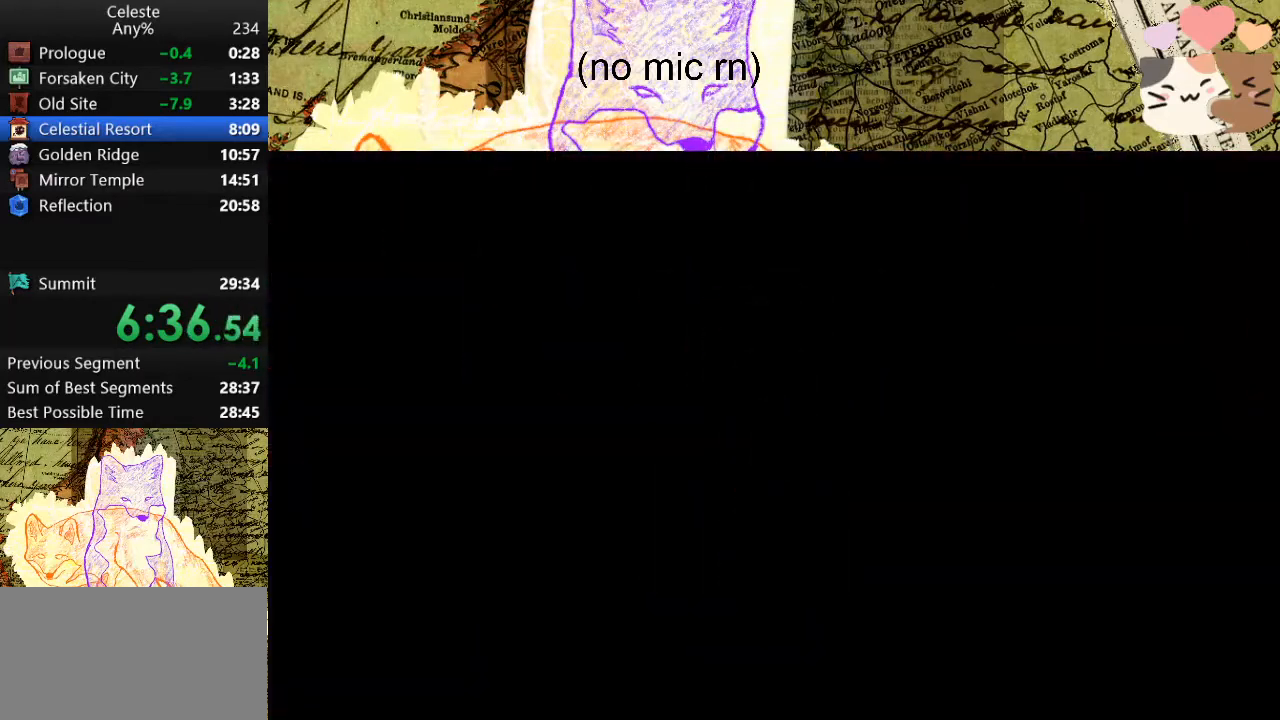
{"keys": [], "events": [[67, "dash", "down"], [200, "dash", "up"]]}
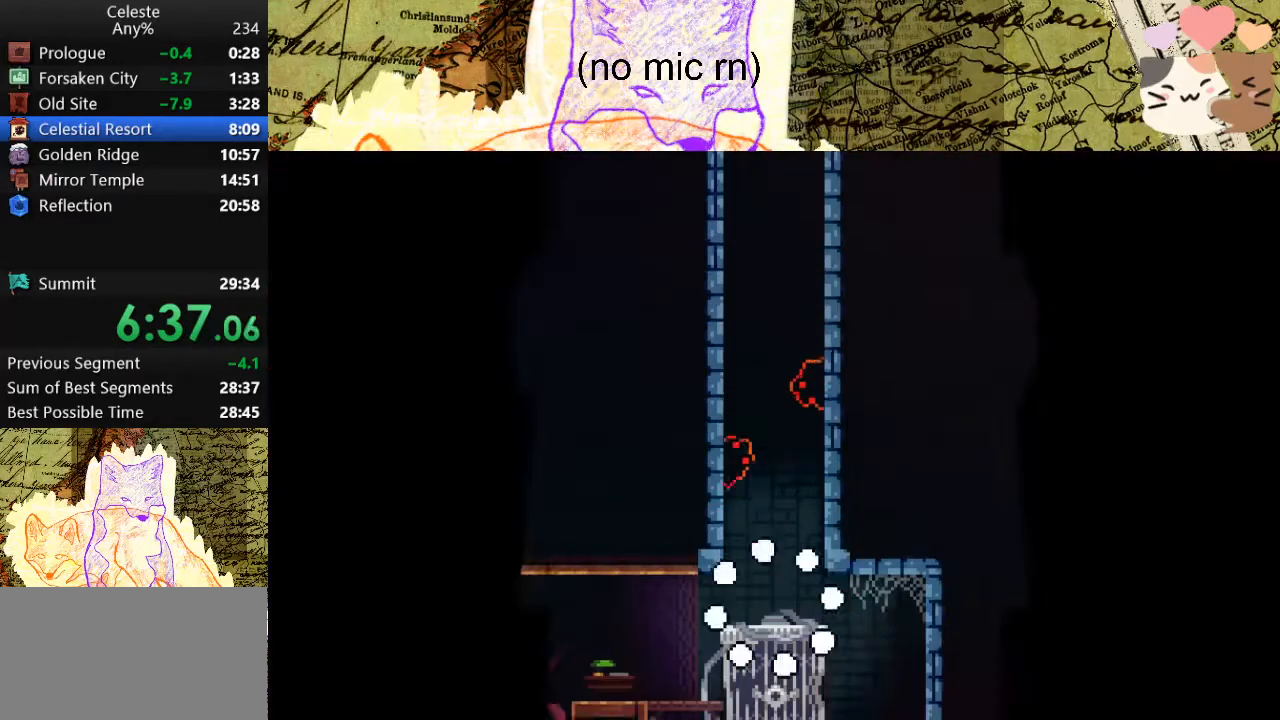
{"keys": ["dash", "w"], "events": [[233, "a", "down"], [267, "space", "down"], [400, "w", "down"], [467, "a", "up"], [500, "dash", "down"], [500, "space", "up"]]}
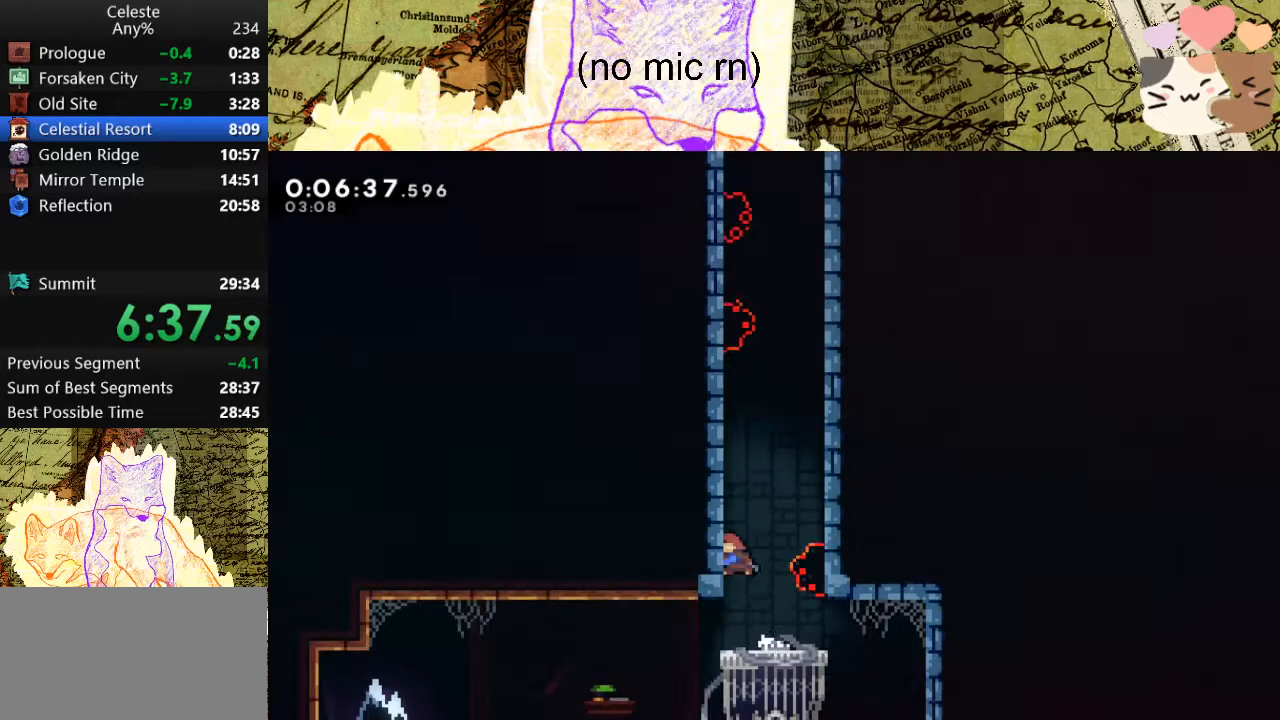
{"keys": ["d", "grab"], "events": [[133, "grab", "down"], [200, "d", "down"], [200, "dash", "up"], [200, "w", "up"], [233, "space", "down"], [467, "space", "up"]]}
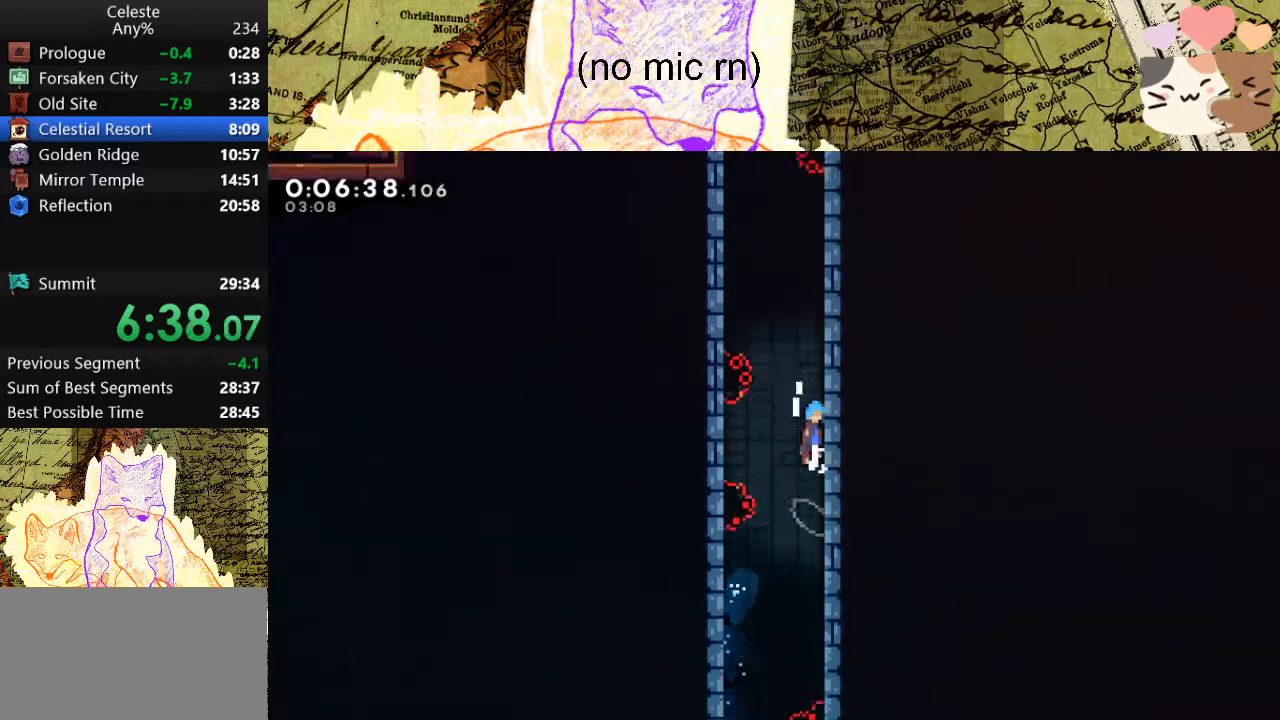
{"keys": ["a", "grab", "space"], "events": [[33, "space", "down"], [133, "d", "up"], [167, "space", "up"], [233, "a", "down"], [233, "space", "down"], [467, "space", "up"], [500, "space", "down"]]}
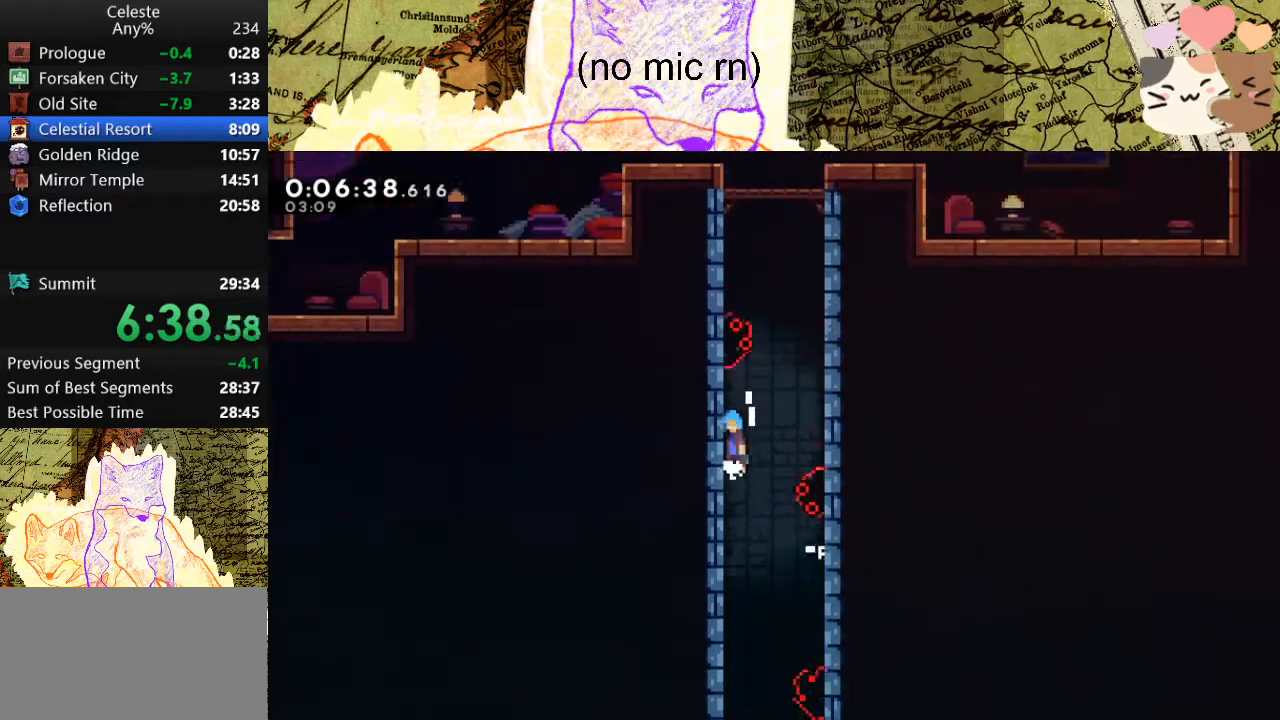
{"keys": ["d", "grab", "space"], "events": [[133, "a", "up"], [133, "space", "up"], [200, "d", "down"], [200, "space", "down"], [367, "space", "up"], [467, "space", "down"]]}
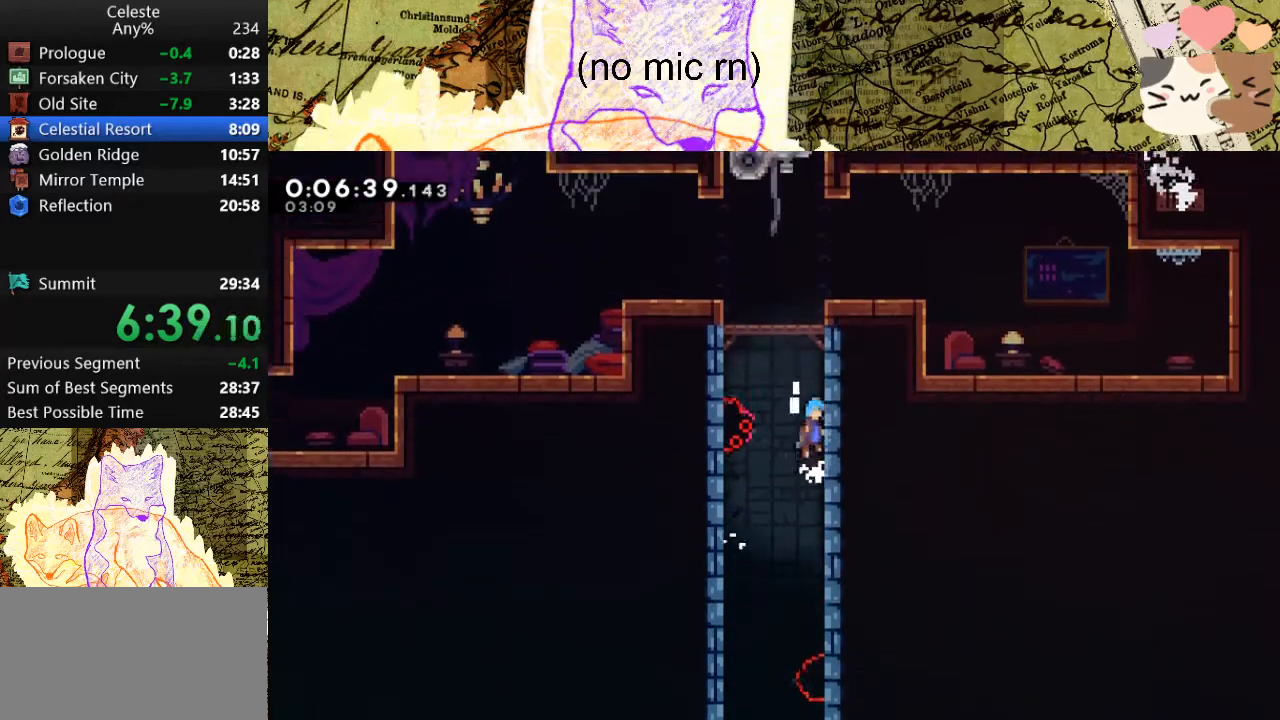
{"keys": ["a", "grab"], "events": [[67, "d", "up"], [67, "space", "up"], [133, "a", "down"], [133, "space", "down"], [300, "space", "up"], [367, "space", "down"], [500, "space", "up"]]}
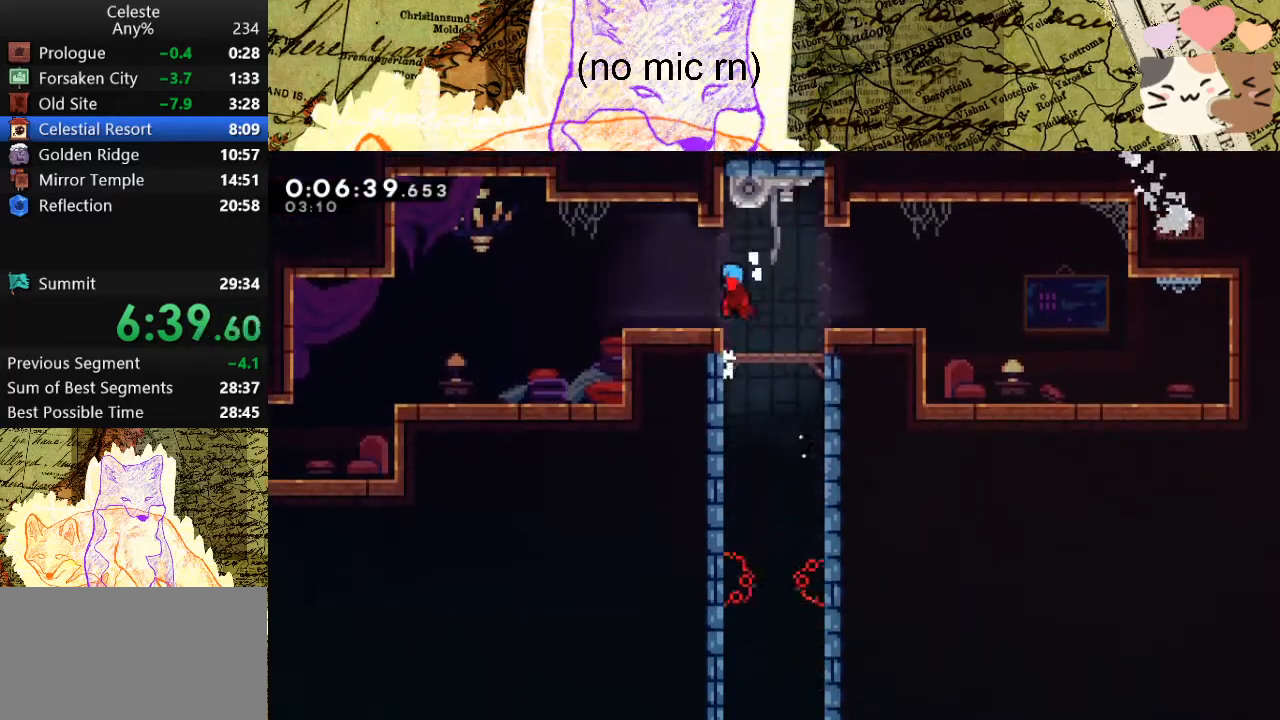
{"keys": ["a", "s", "space"], "events": [[100, "a", "up"], [133, "grab", "up"], [200, "a", "down"], [200, "s", "down"], [233, "dash", "down"], [433, "dash", "up"], [433, "space", "down"]]}
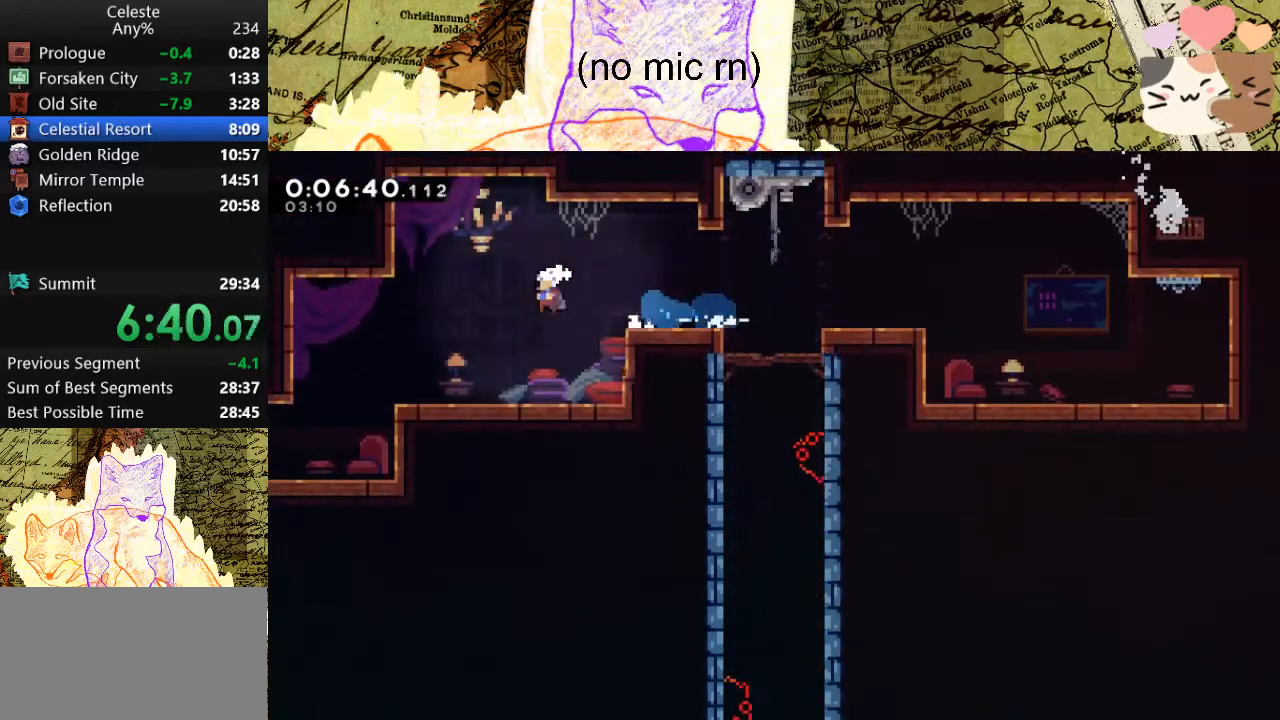
{"keys": ["a"], "events": [[33, "dash", "down"], [67, "space", "up"], [200, "dash", "up"], [300, "s", "up"]]}
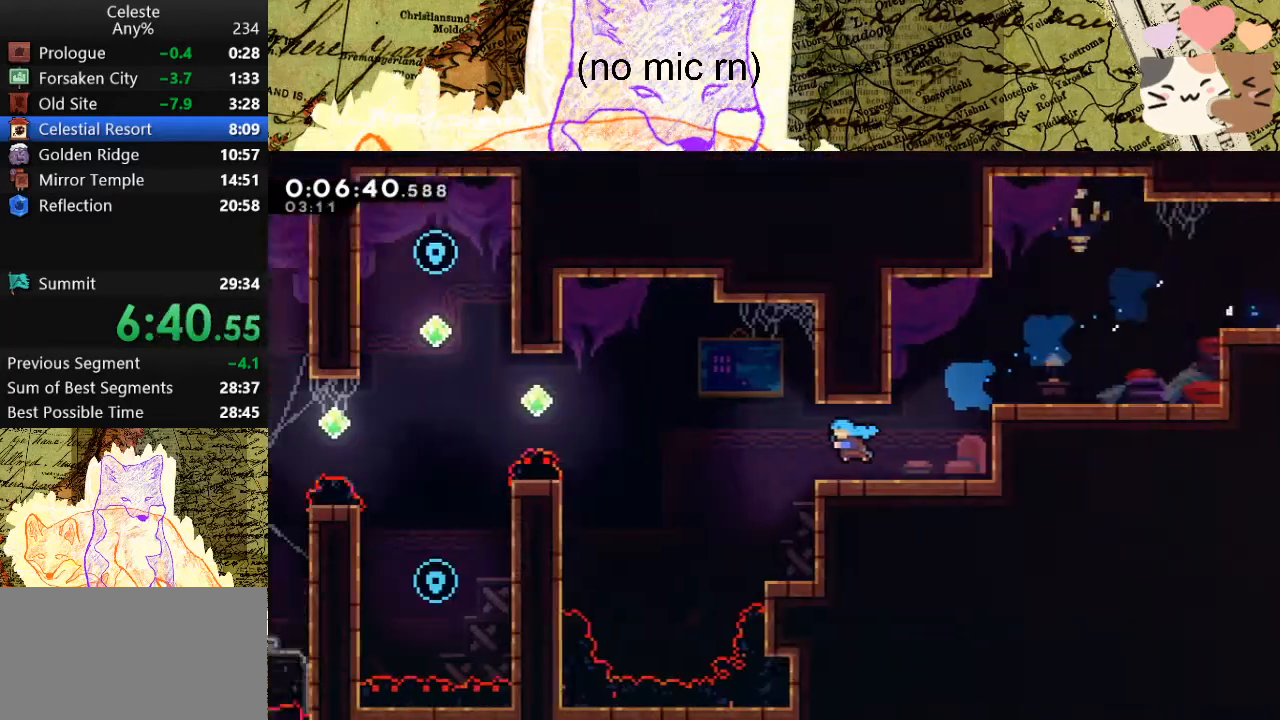
{"keys": ["a"], "events": []}
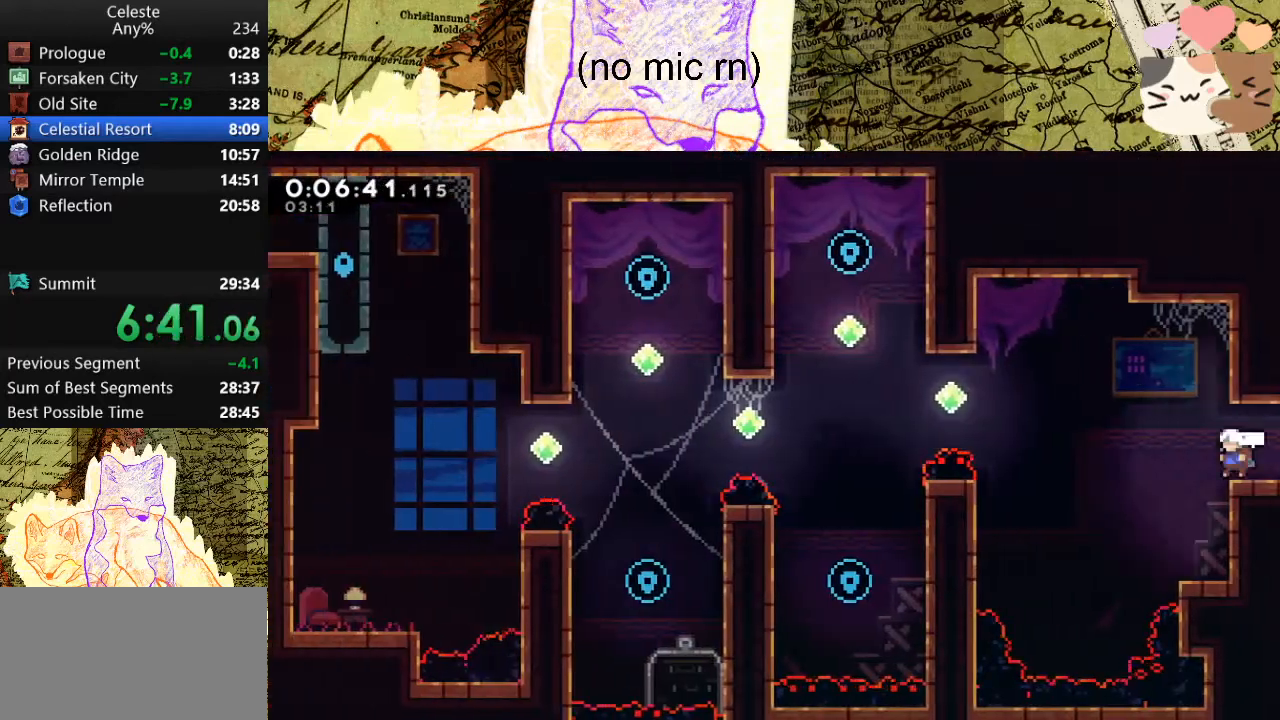
{"keys": ["a", "dash"], "events": [[67, "space", "down"], [200, "space", "up"], [300, "w", "down"], [367, "dash", "down"], [500, "w", "up"]]}
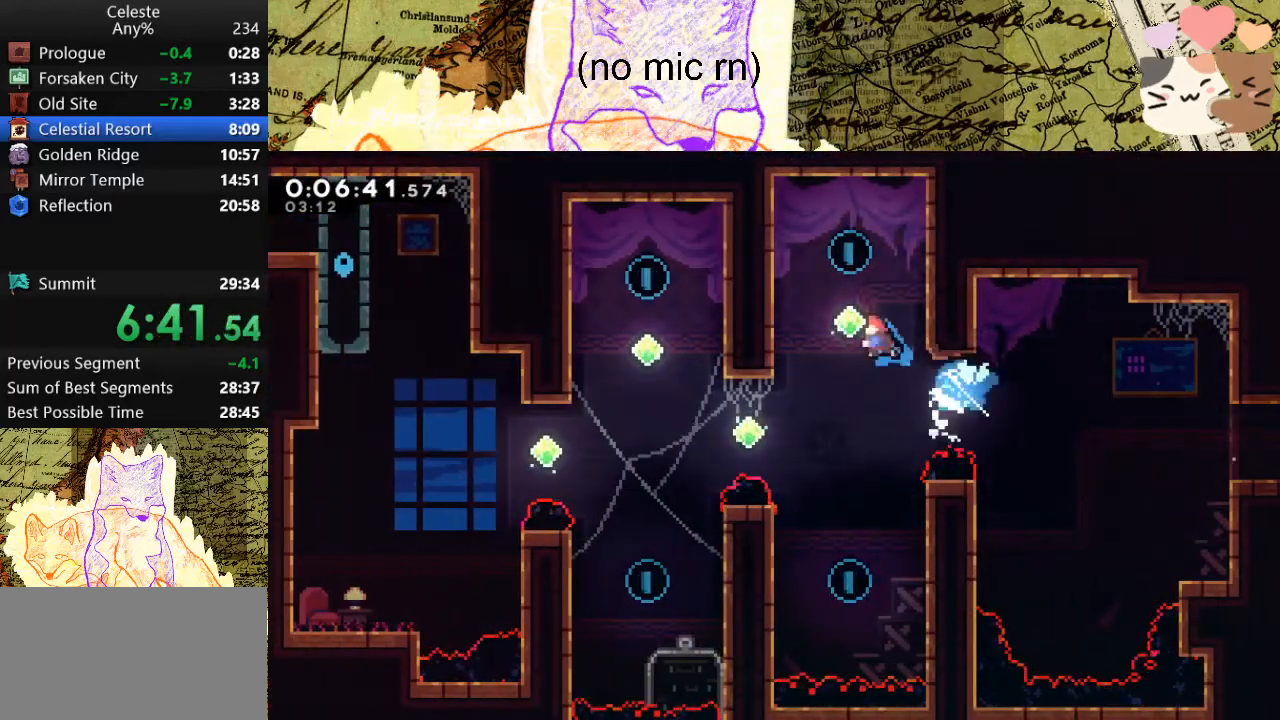
{"keys": [], "events": [[100, "dash", "up"], [333, "a", "up"], [333, "d", "down"], [333, "space", "down"], [433, "space", "up"], [467, "d", "up"]]}
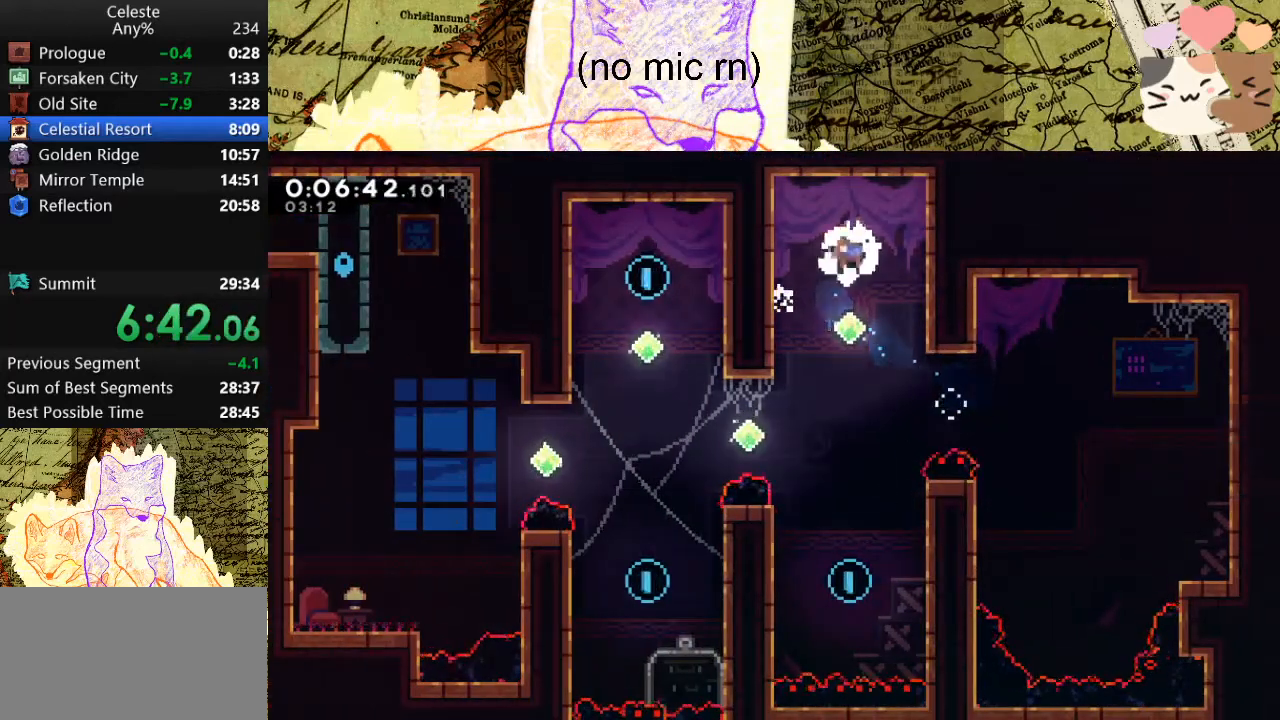
{"keys": [], "events": []}
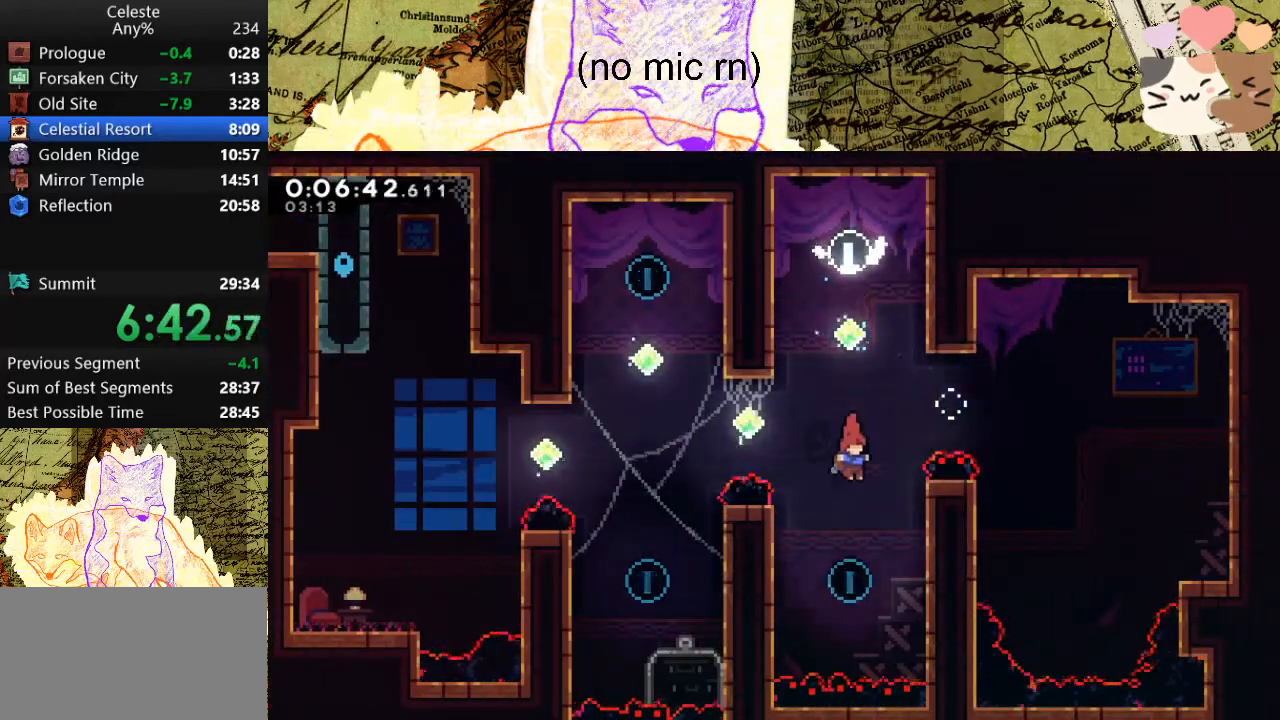
{"keys": ["a", "w"], "events": [[167, "a", "down"], [167, "w", "down"], [233, "dash", "down"], [467, "dash", "up"]]}
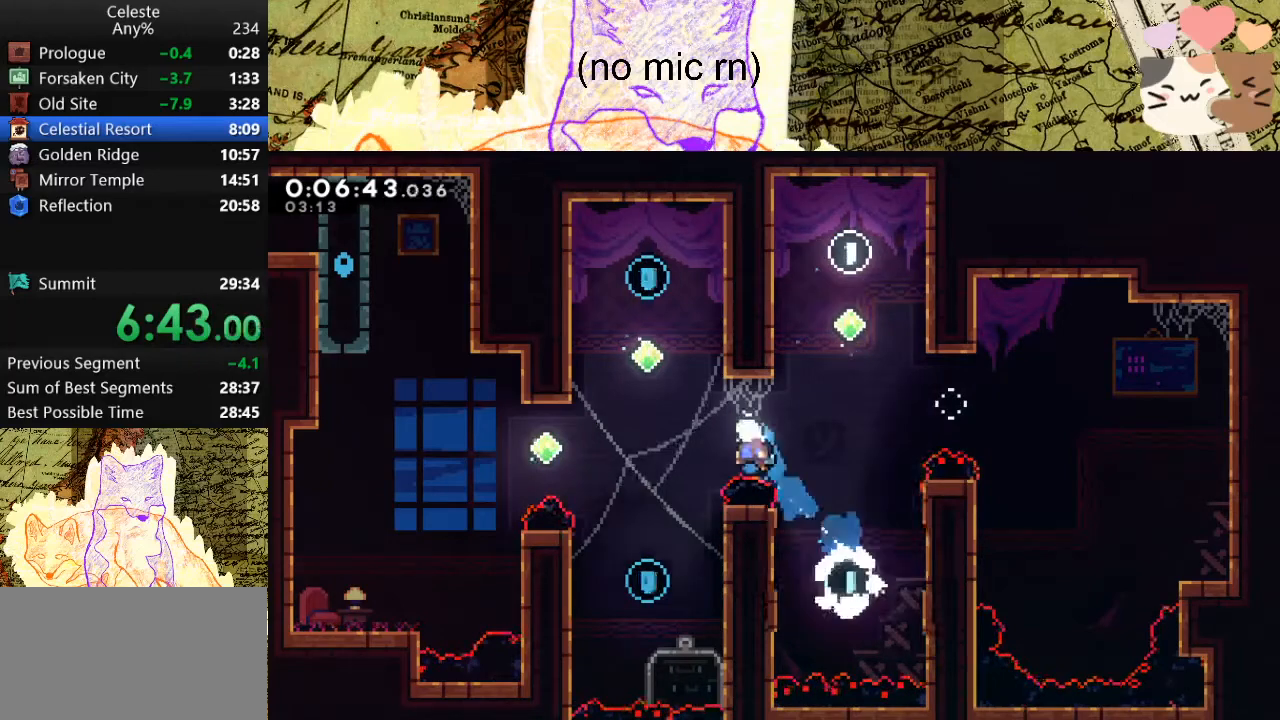
{"keys": ["s"], "events": [[167, "a", "up"], [200, "dash", "down"], [333, "dash", "up"], [333, "space", "down"], [333, "w", "up"], [433, "s", "down"], [433, "space", "up"]]}
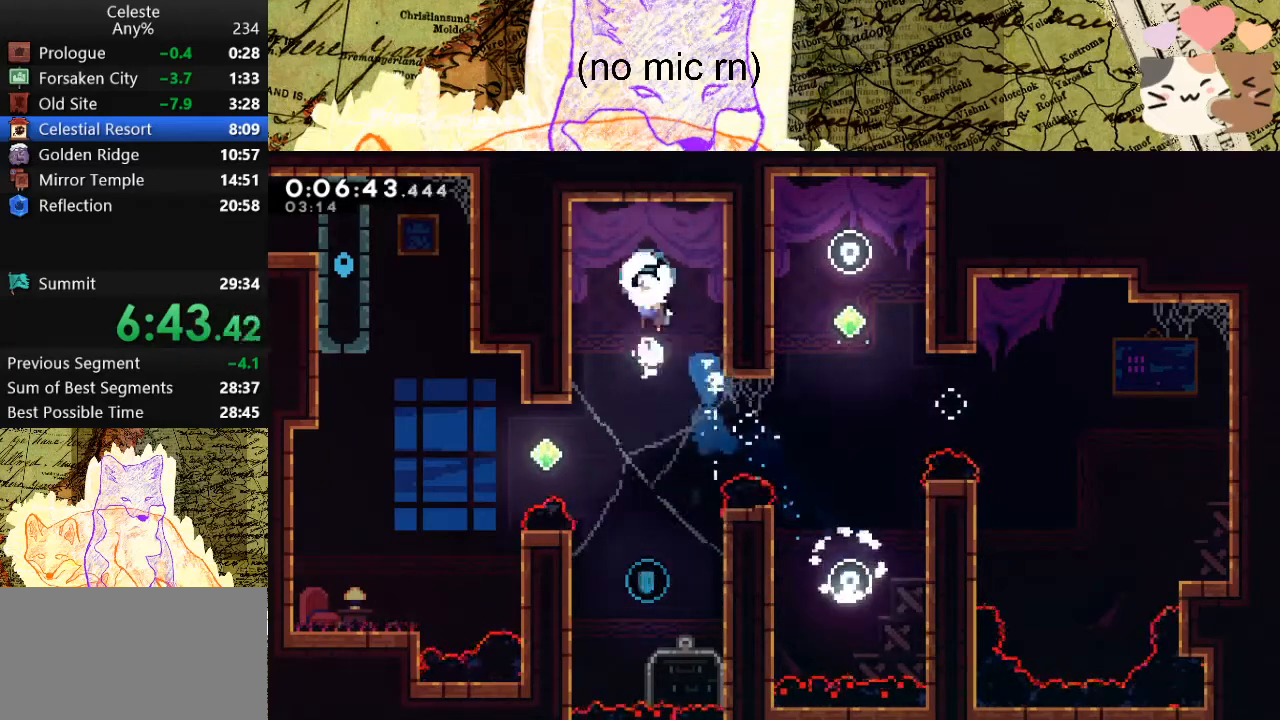
{"keys": ["s"], "events": []}
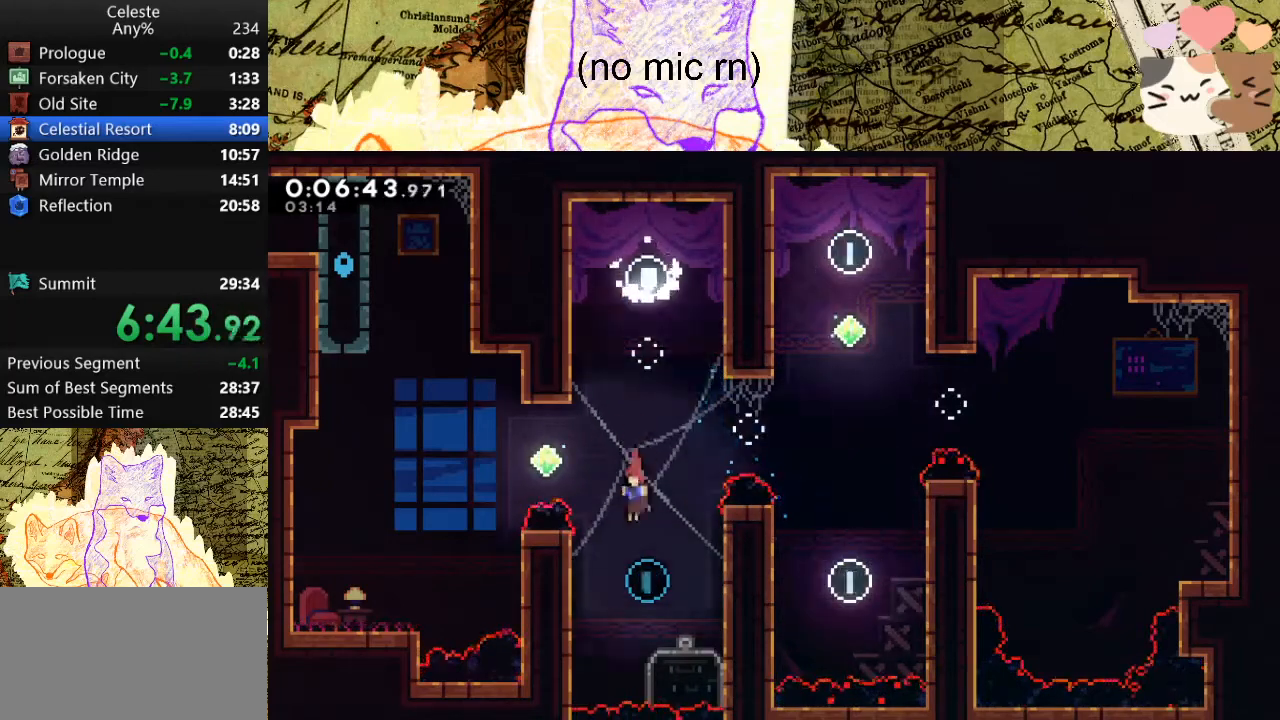
{"keys": ["a", "w"], "events": [[100, "a", "down"], [100, "s", "up"], [133, "dash", "down"], [133, "w", "down"], [333, "dash", "up"]]}
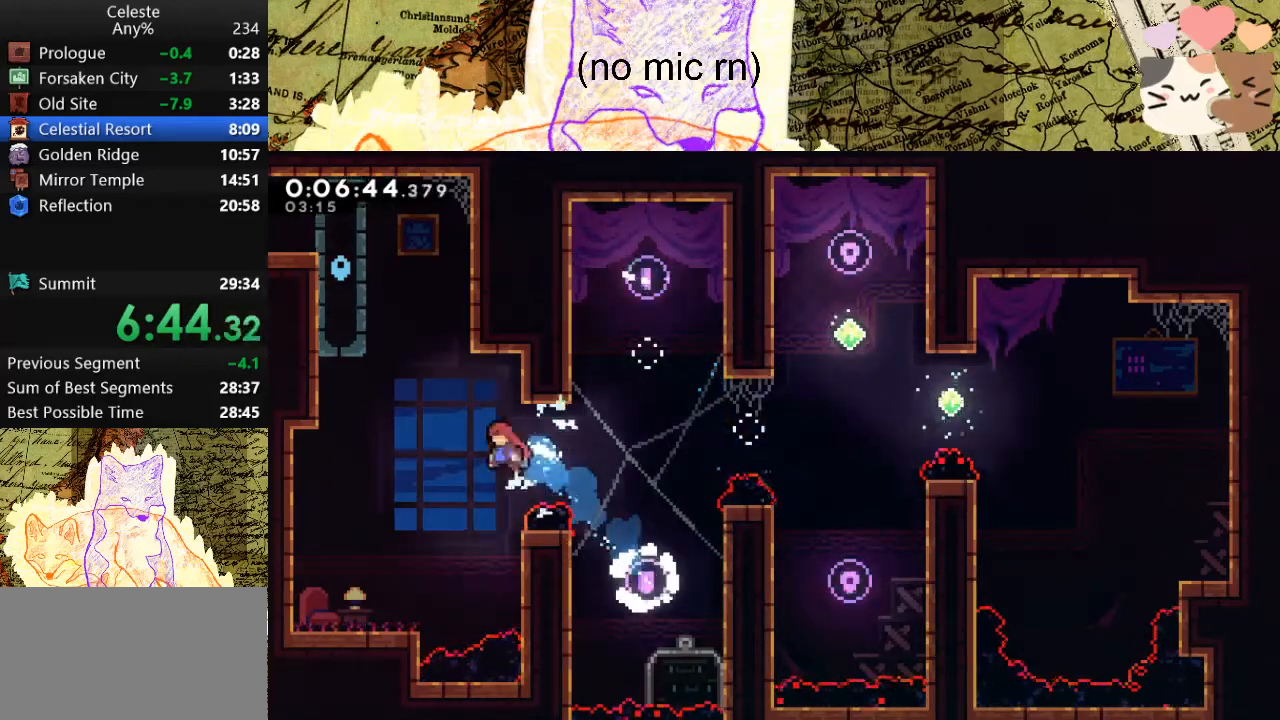
{"keys": ["d", "space"], "events": [[67, "dash", "down"], [367, "a", "up"], [367, "dash", "up"], [400, "d", "down"], [400, "space", "down"], [400, "w", "up"]]}
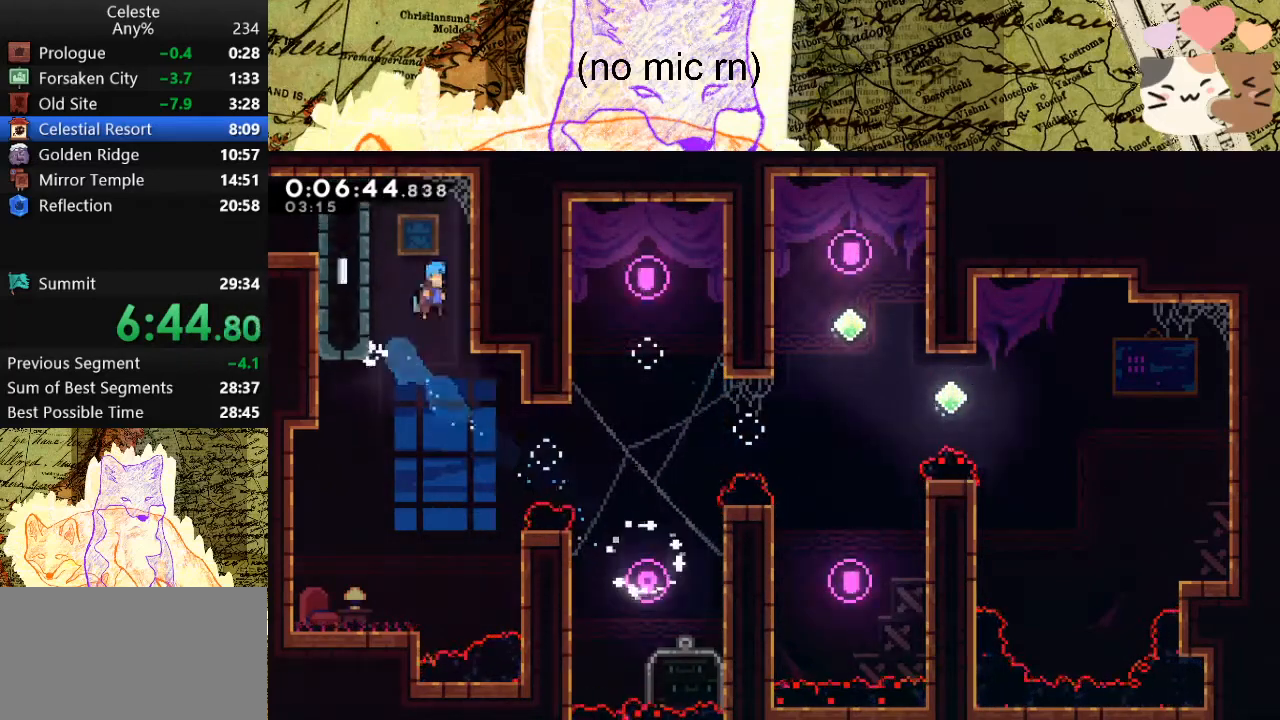
{"keys": ["a"], "events": [[100, "space", "up"], [133, "a", "down"], [133, "d", "up"], [200, "space", "down"], [367, "space", "up"]]}
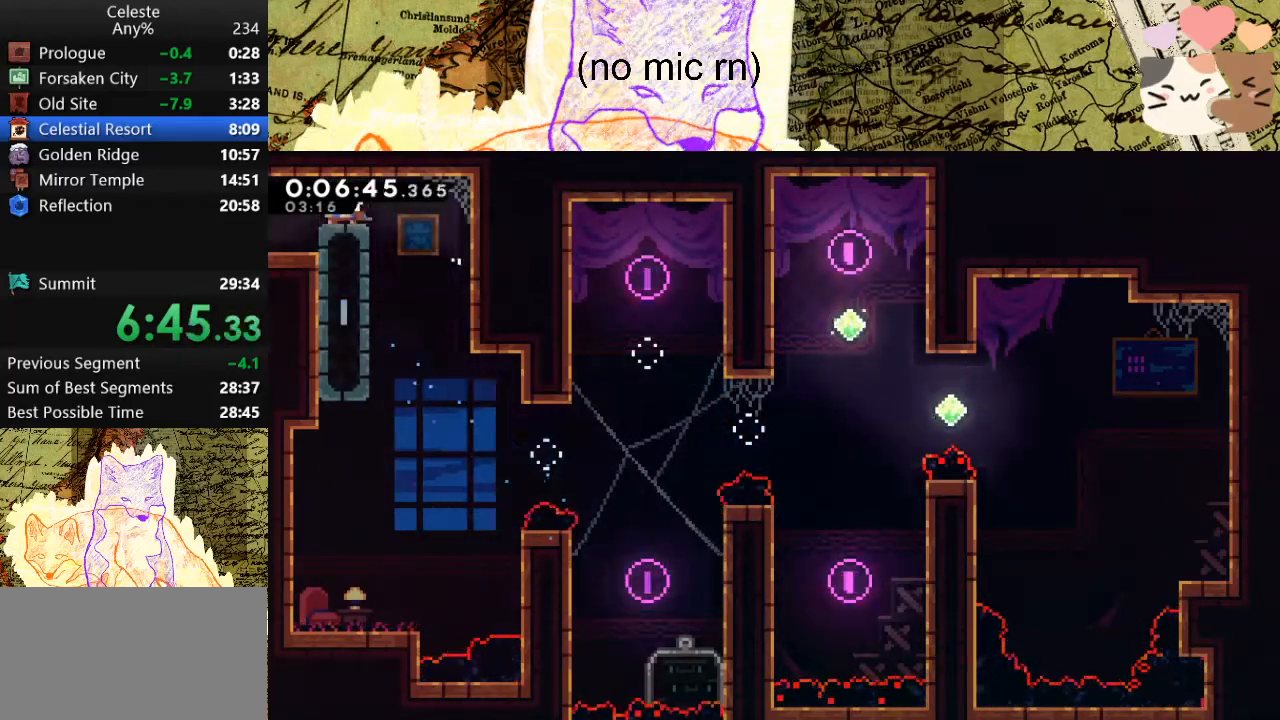
{"keys": ["a", "s"], "events": [[33, "dash", "down"], [33, "s", "down"], [100, "space", "down"], [133, "dash", "up"], [133, "space", "up"]]}
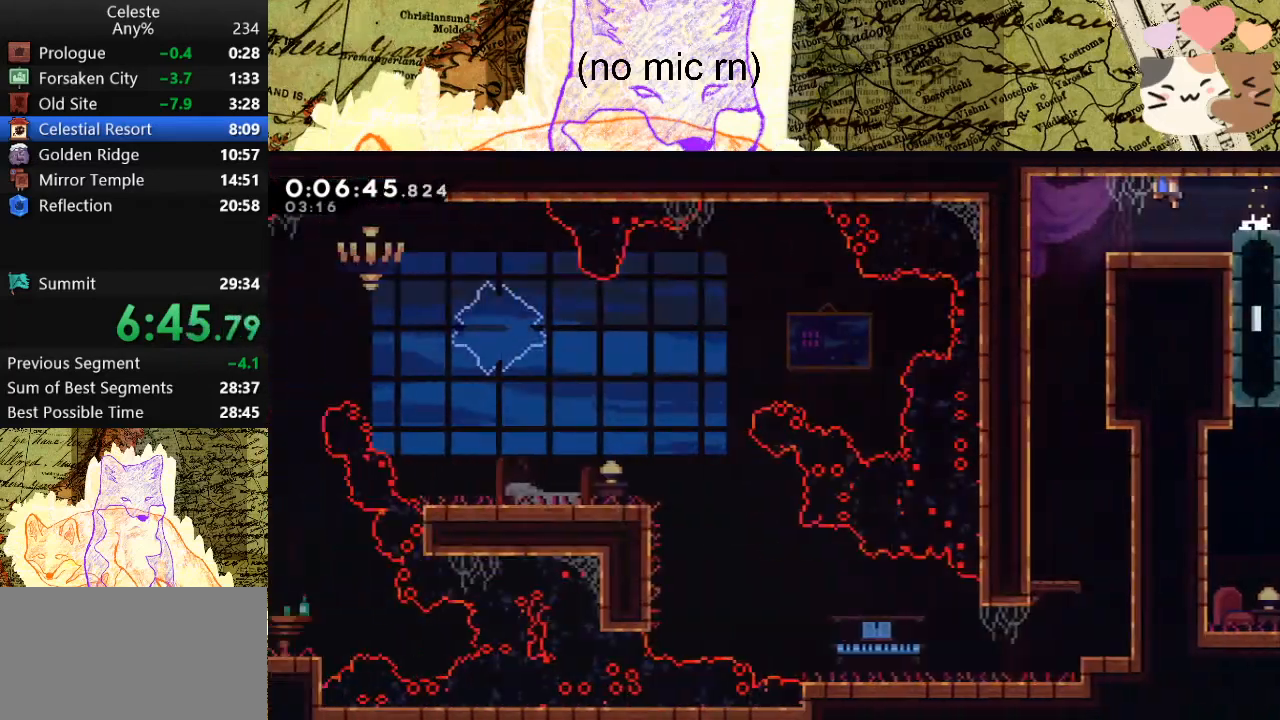
{"keys": ["dash", "s"], "events": [[333, "a", "up"], [400, "dash", "down"]]}
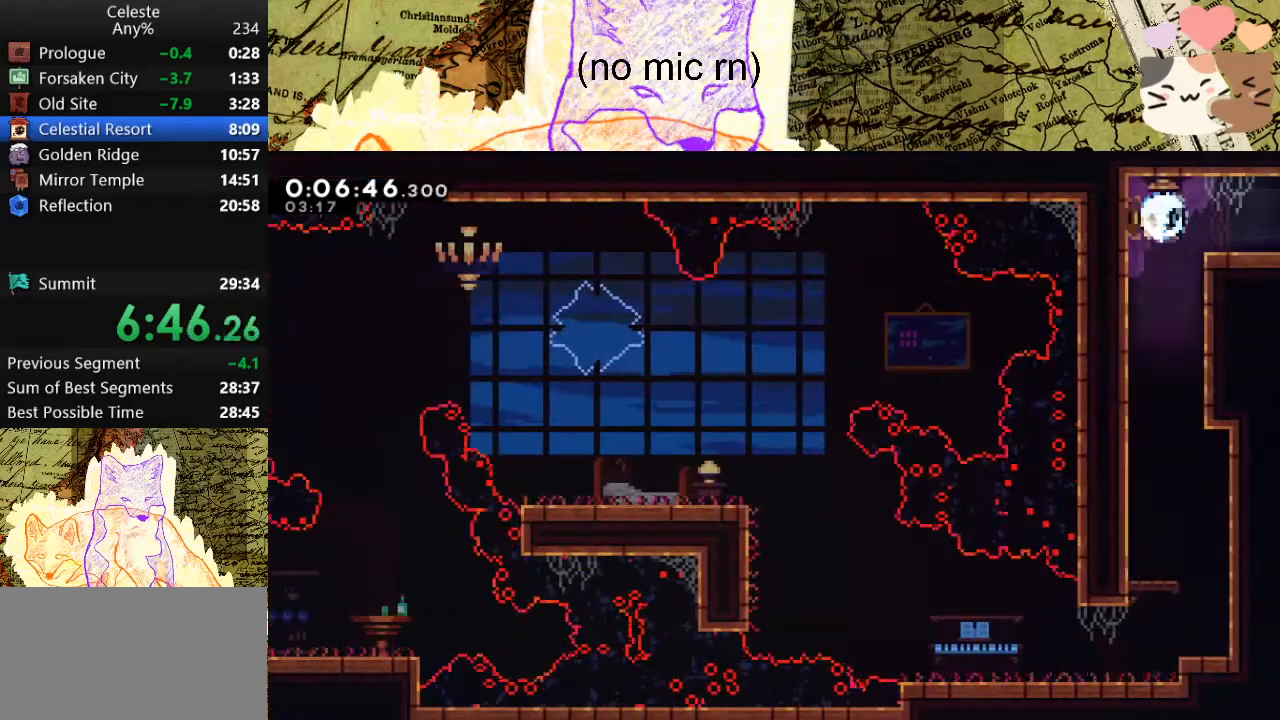
{"keys": ["d", "s"], "events": [[100, "d", "down"], [100, "dash", "up"]]}
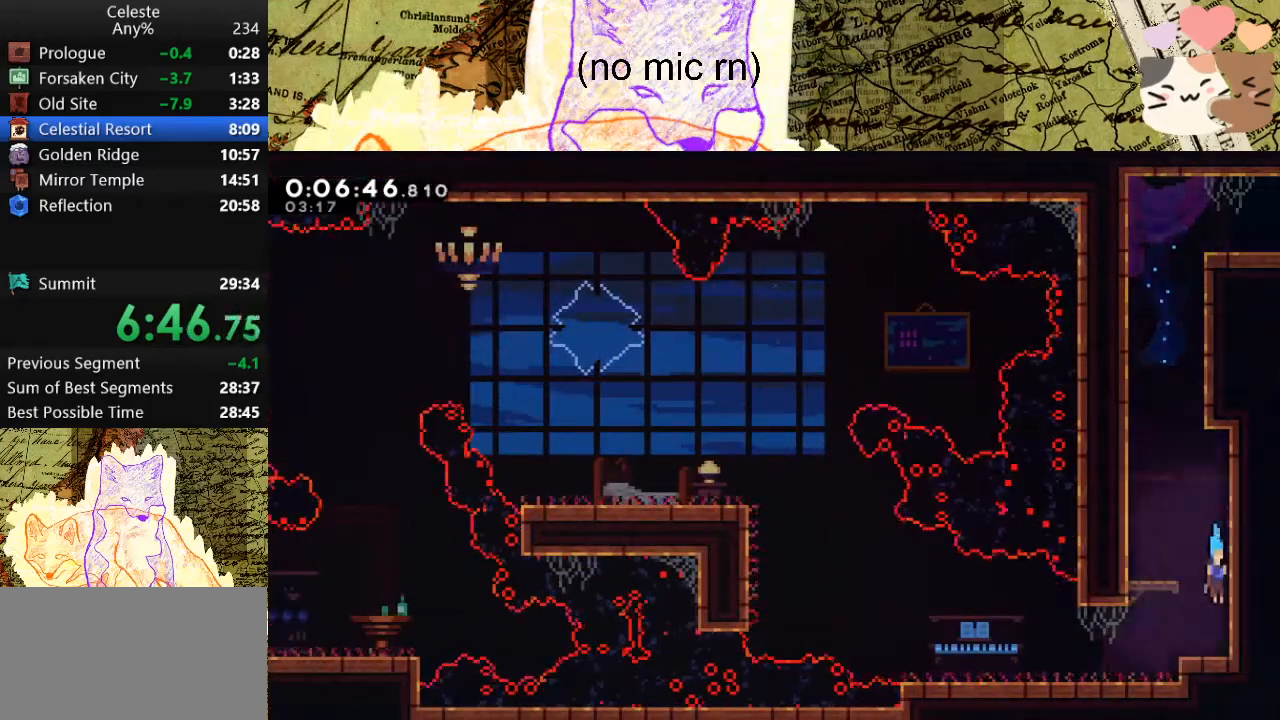
{"keys": ["a", "grab", "space", "w"], "events": [[67, "a", "down"], [67, "d", "up"], [133, "dash", "down"], [133, "grab", "down"], [133, "space", "down"], [233, "dash", "up"], [233, "space", "up"], [300, "s", "up"], [400, "space", "down"], [467, "w", "down"]]}
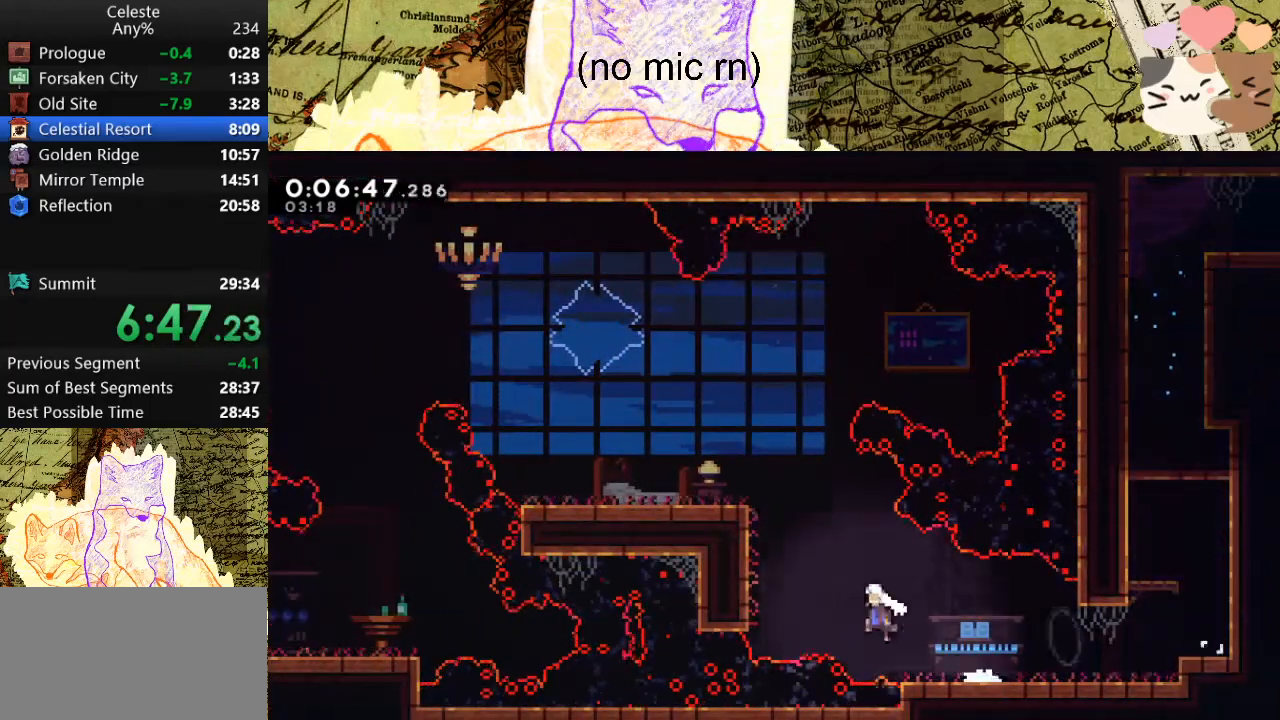
{"keys": ["a", "grab"], "events": [[33, "dash", "down"], [100, "space", "up"], [233, "dash", "up"], [300, "space", "down"], [433, "space", "up"], [467, "w", "up"]]}
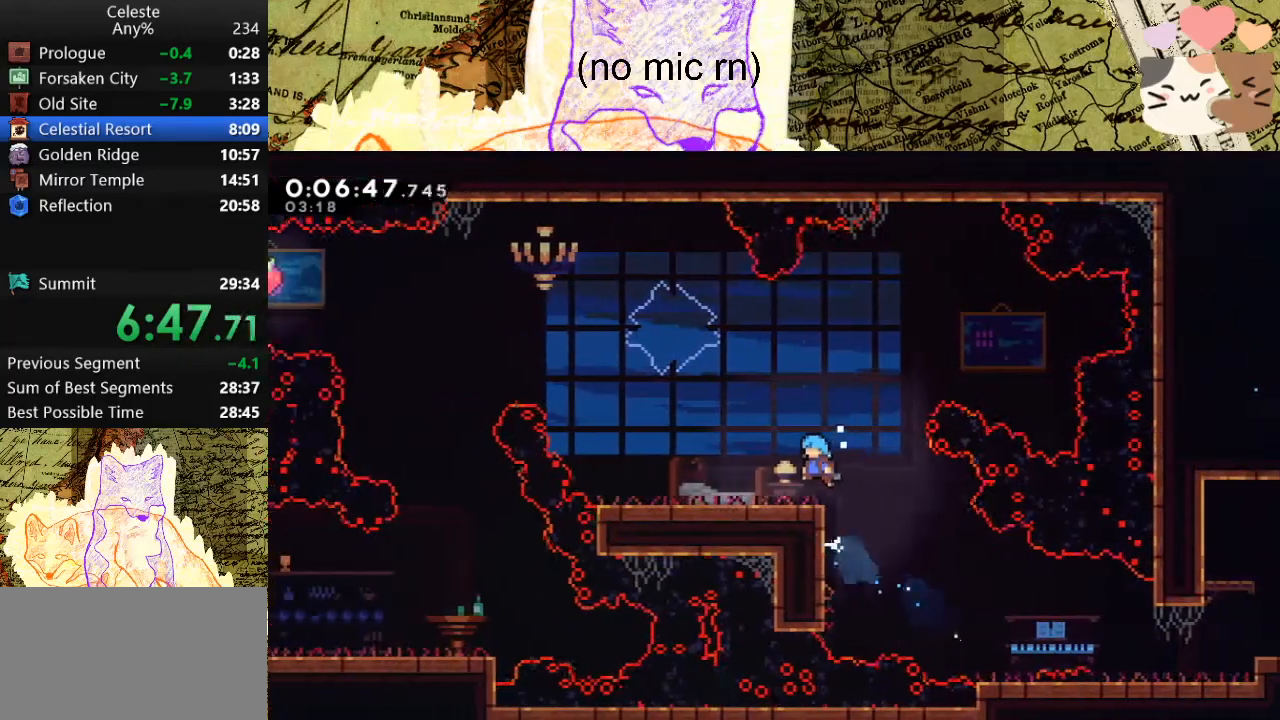
{"keys": ["a", "dash"], "events": [[33, "grab", "up"], [167, "dash", "down"], [267, "w", "down"], [300, "dash", "up"], [333, "dash", "down"], [500, "w", "up"]]}